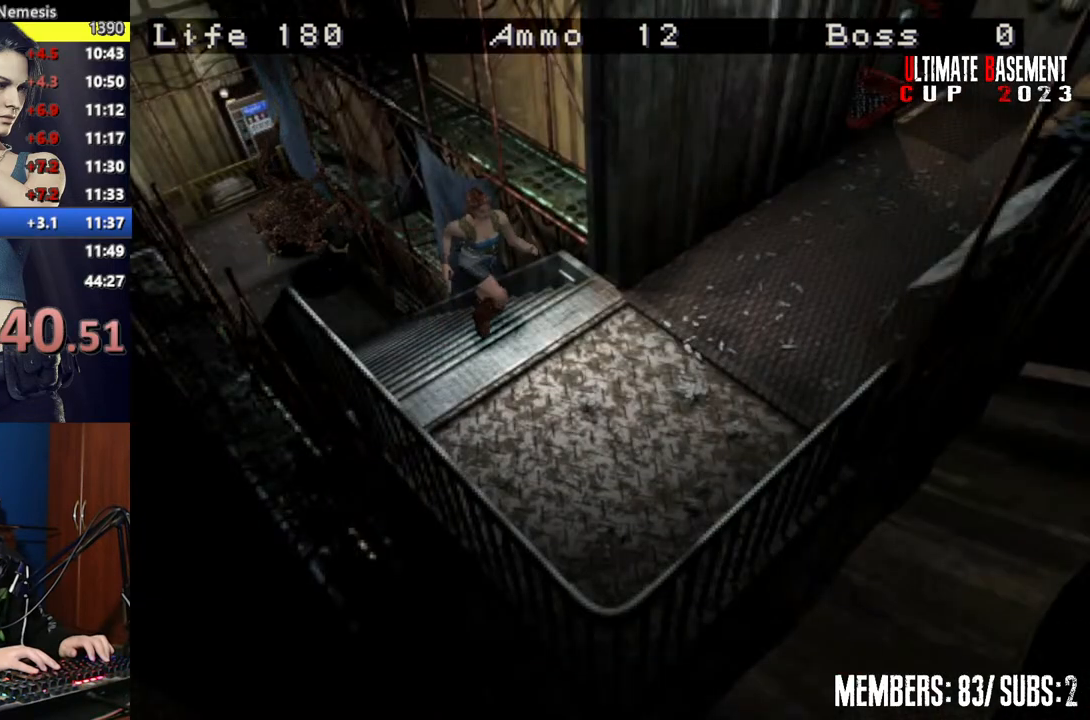
Gameplay with keyboard; each line is a JSON object with the keys held at the frame after it. "events" lists presses ("down") and releases ("up") of "a", "d", "k", "l", "o", "q", "s", "semicolon", "shift", "space" and "w" between this image and that frame as [ms after this image, input, new state], when the widget could be followed in between. No other keys are recorded. Mouse input is not recorded.
{"keys": ["a", "shift", "w"], "events": [[184, "a", "down"]]}
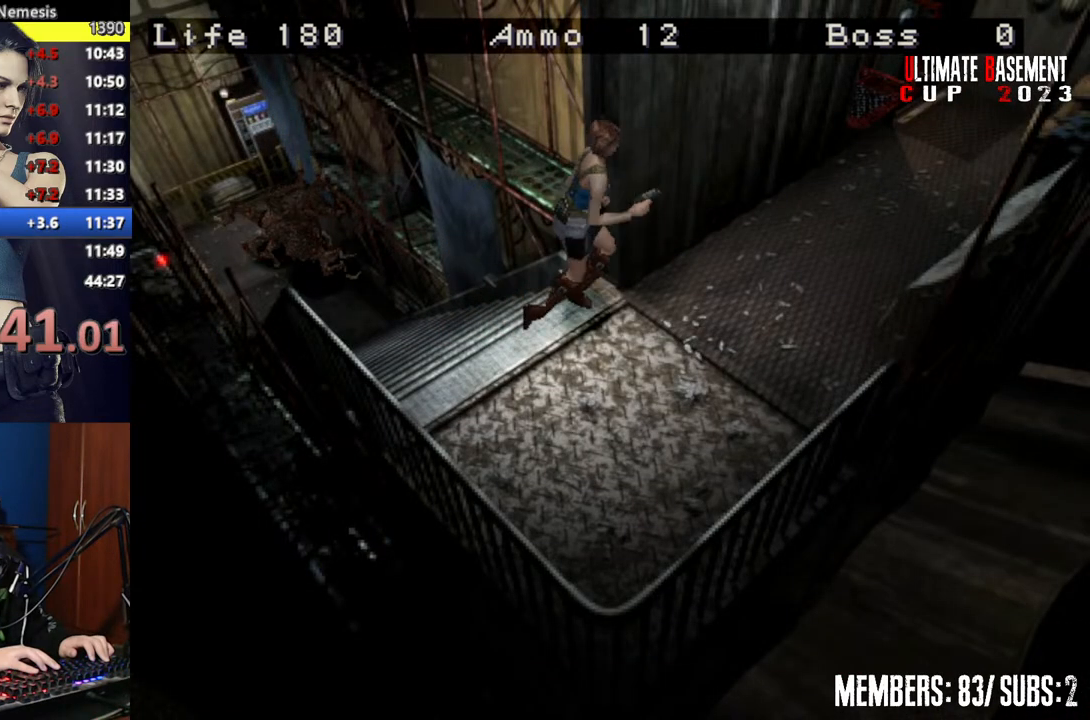
{"keys": ["a", "shift", "w"], "events": [[67, "a", "up"], [217, "a", "down"]]}
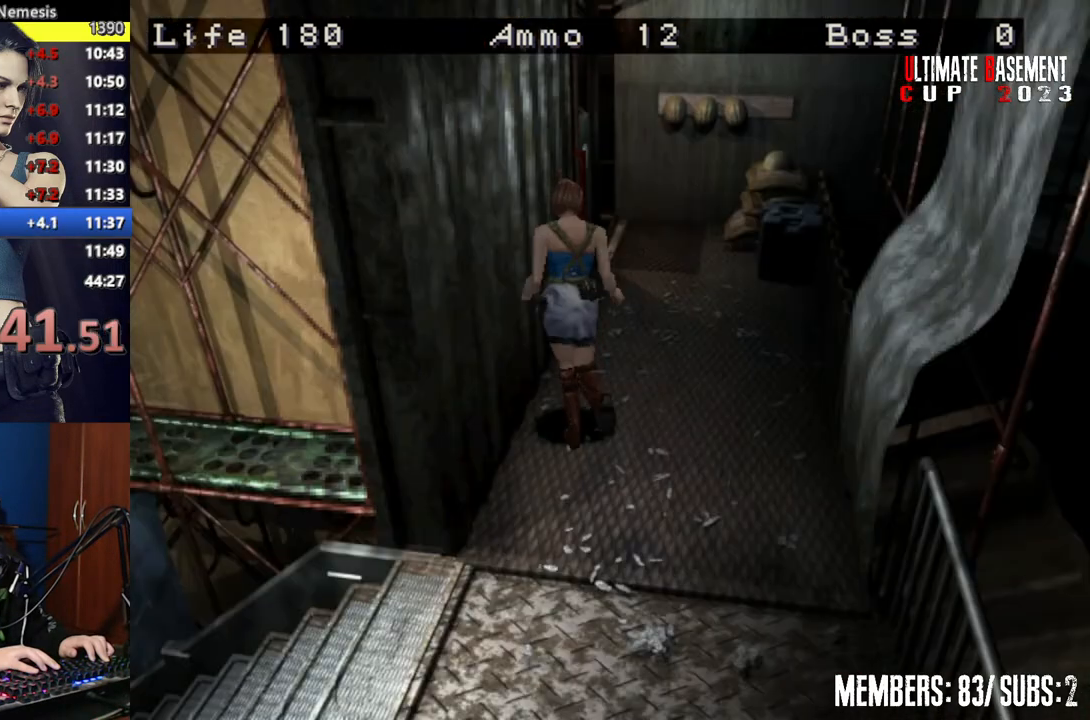
{"keys": ["a", "shift", "w"], "events": [[34, "a", "up"], [417, "a", "down"]]}
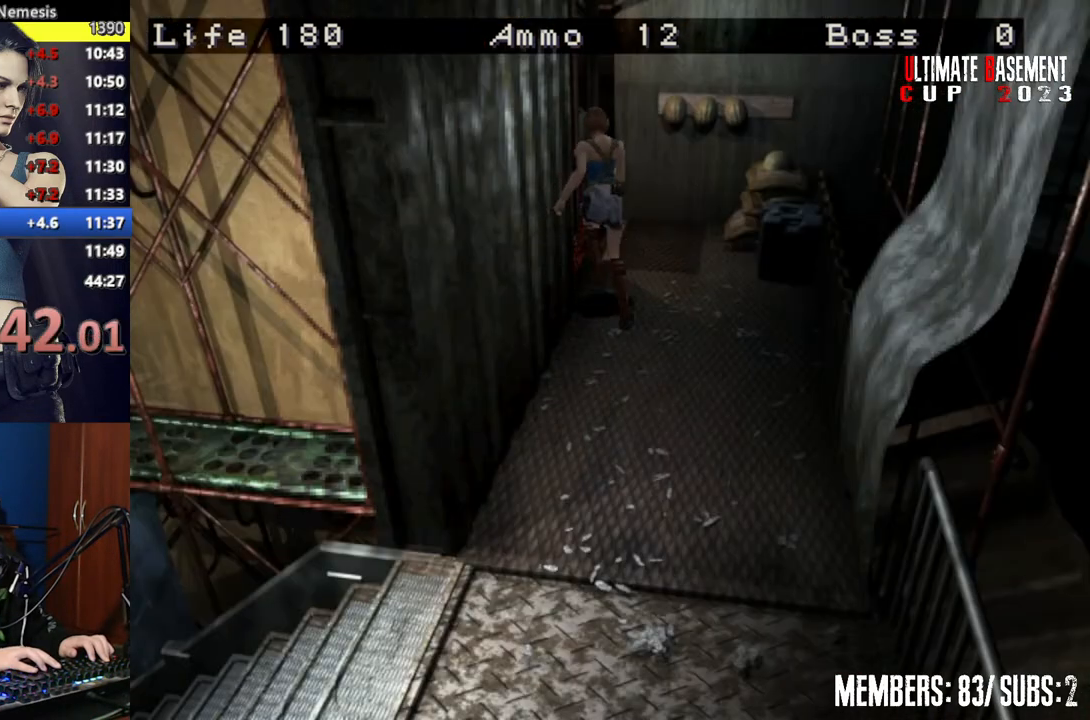
{"keys": ["shift"], "events": [[200, "a", "up"], [200, "k", "down"], [384, "k", "up"], [384, "w", "up"]]}
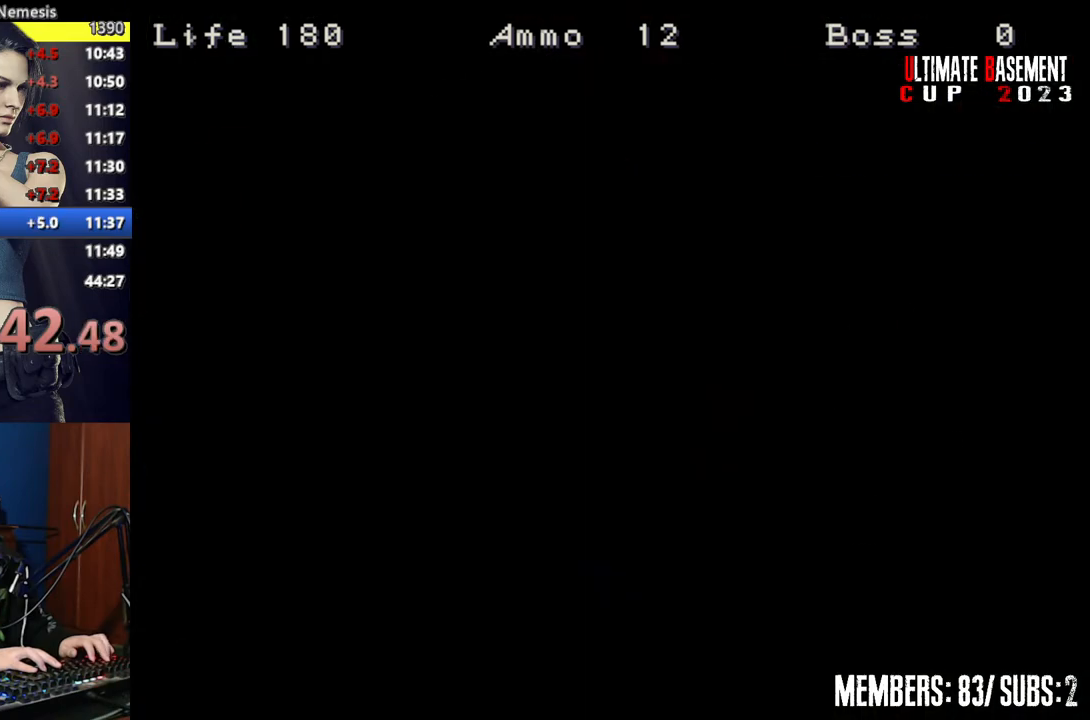
{"keys": ["shift"], "events": [[117, "s", "down"], [167, "s", "up"], [300, "s", "down"], [350, "s", "up"], [450, "s", "down"], [500, "s", "up"]]}
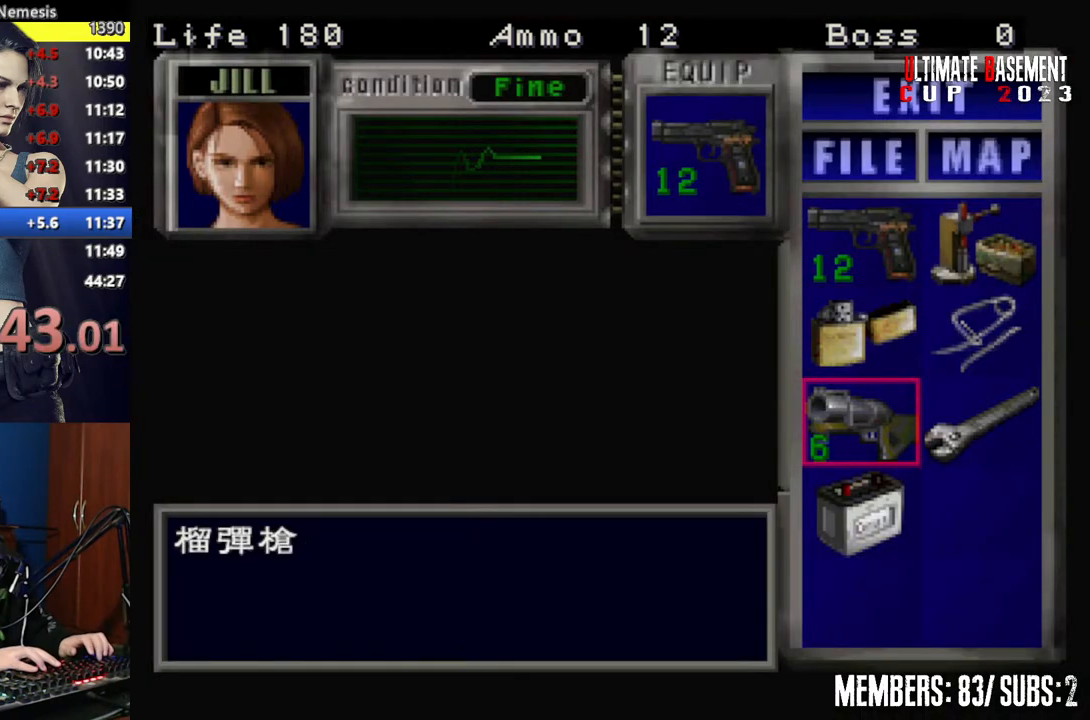
{"keys": ["shift"], "events": [[84, "s", "down"], [134, "s", "up"], [184, "semicolon", "down"], [267, "semicolon", "up"], [367, "semicolon", "down"], [417, "semicolon", "up"]]}
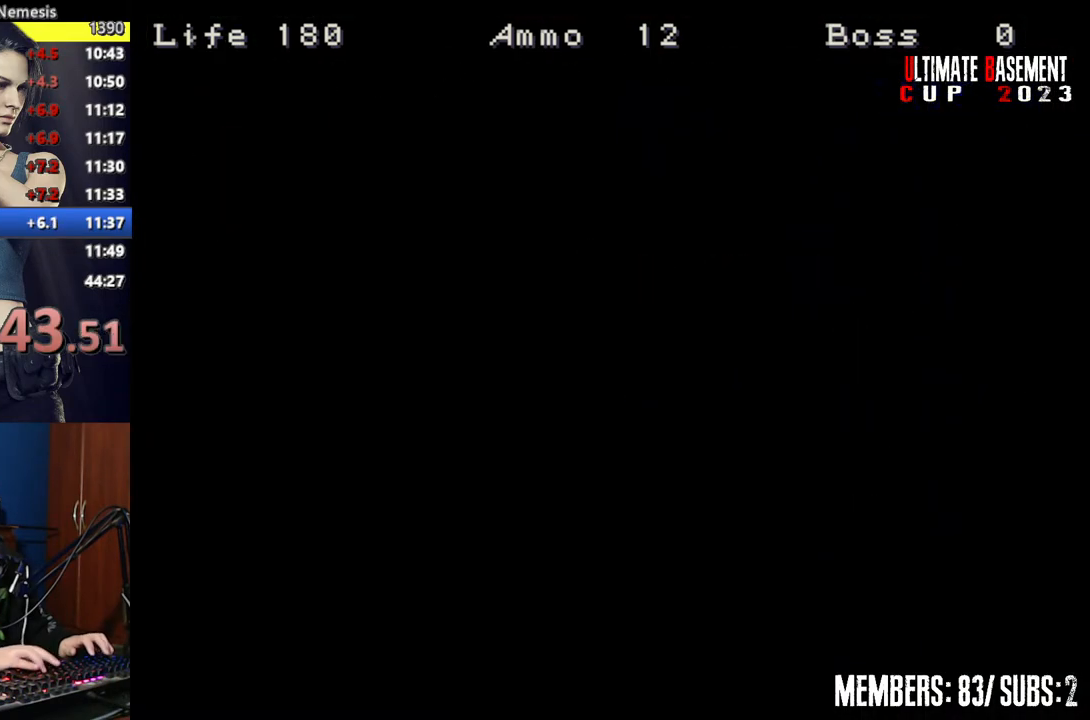
{"keys": ["a", "semicolon", "shift", "w"], "events": [[50, "semicolon", "down"], [50, "w", "down"], [100, "semicolon", "up"], [384, "a", "down"], [467, "semicolon", "down"]]}
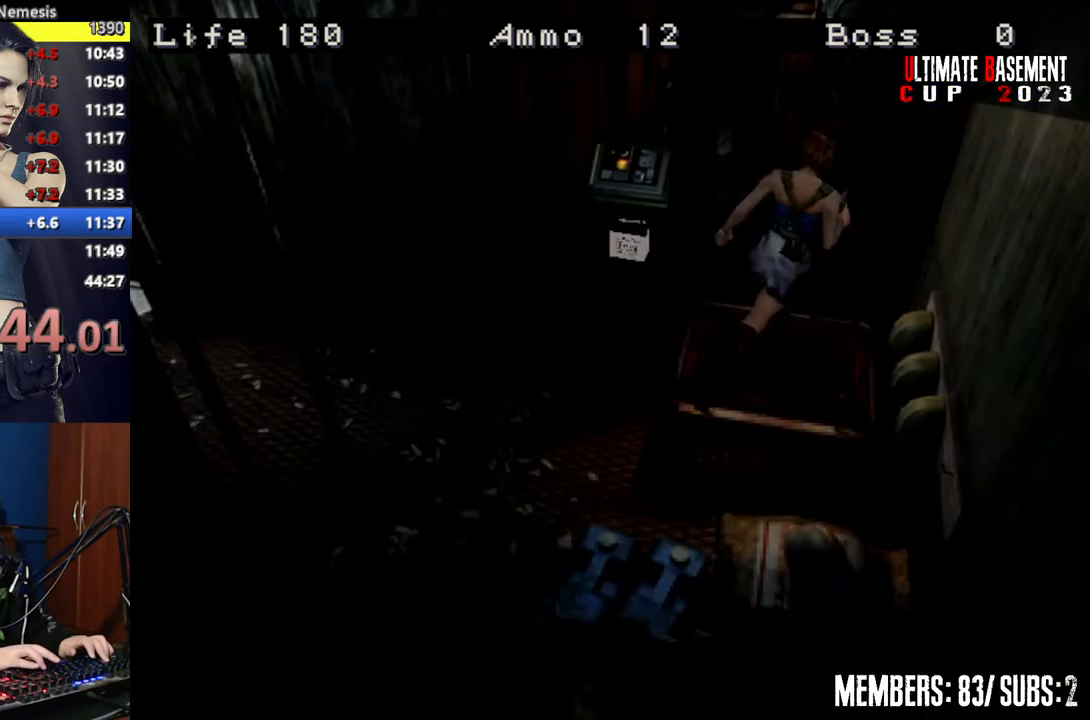
{"keys": [], "events": [[17, "semicolon", "up"], [67, "w", "up"], [117, "a", "up"], [117, "semicolon", "down"], [167, "semicolon", "up"], [250, "shift", "up"]]}
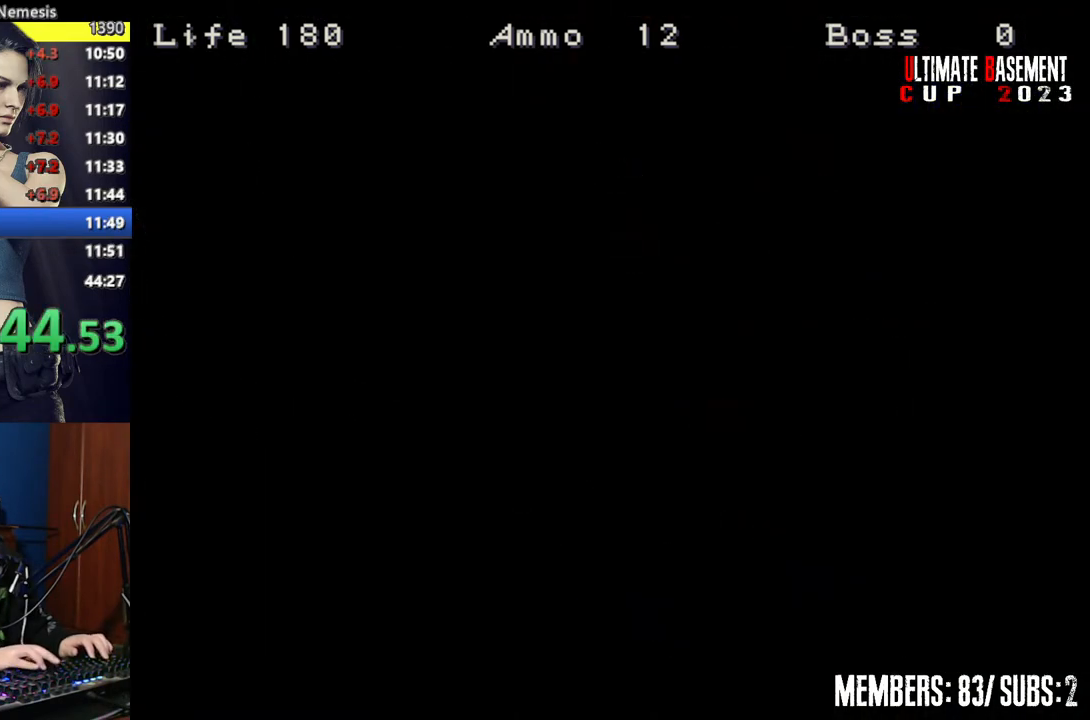
{"keys": [], "events": []}
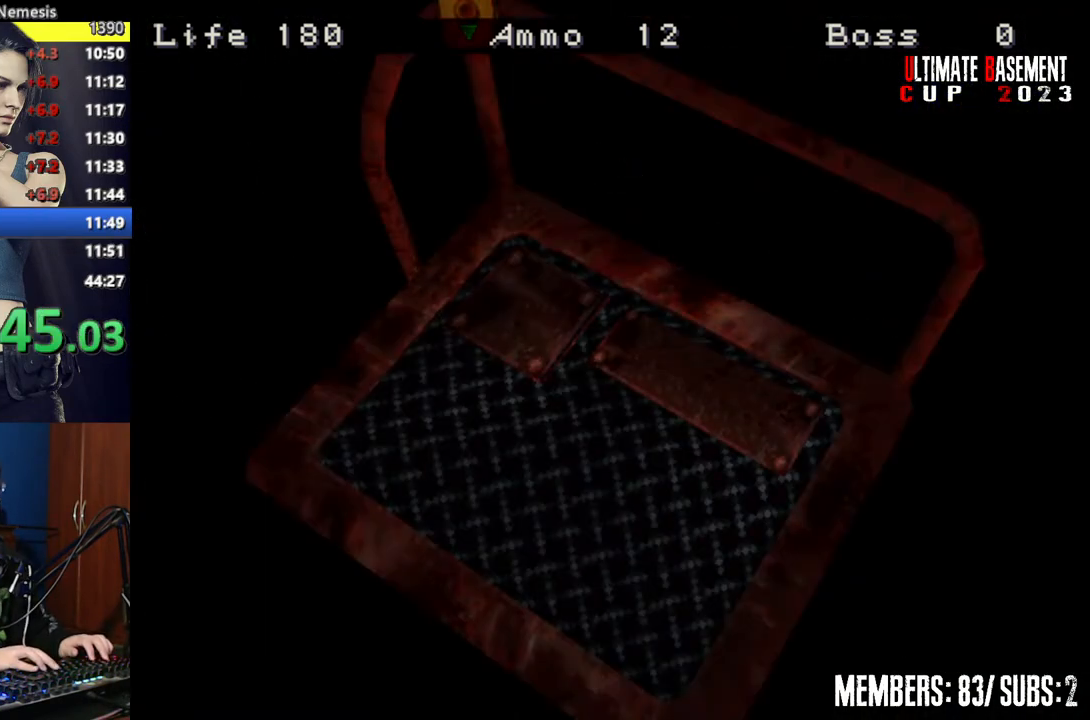
{"keys": [], "events": [[384, "space", "down"], [417, "space", "up"]]}
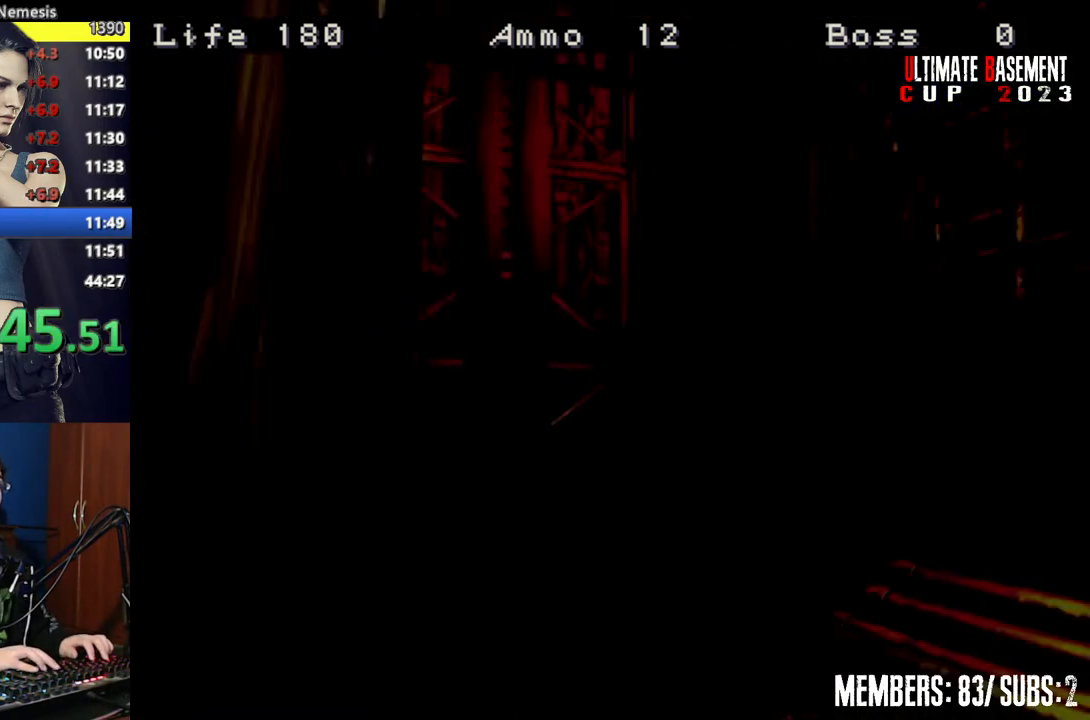
{"keys": ["space"], "events": [[67, "space", "down"], [150, "space", "up"], [300, "space", "down"], [400, "space", "up"], [484, "space", "down"]]}
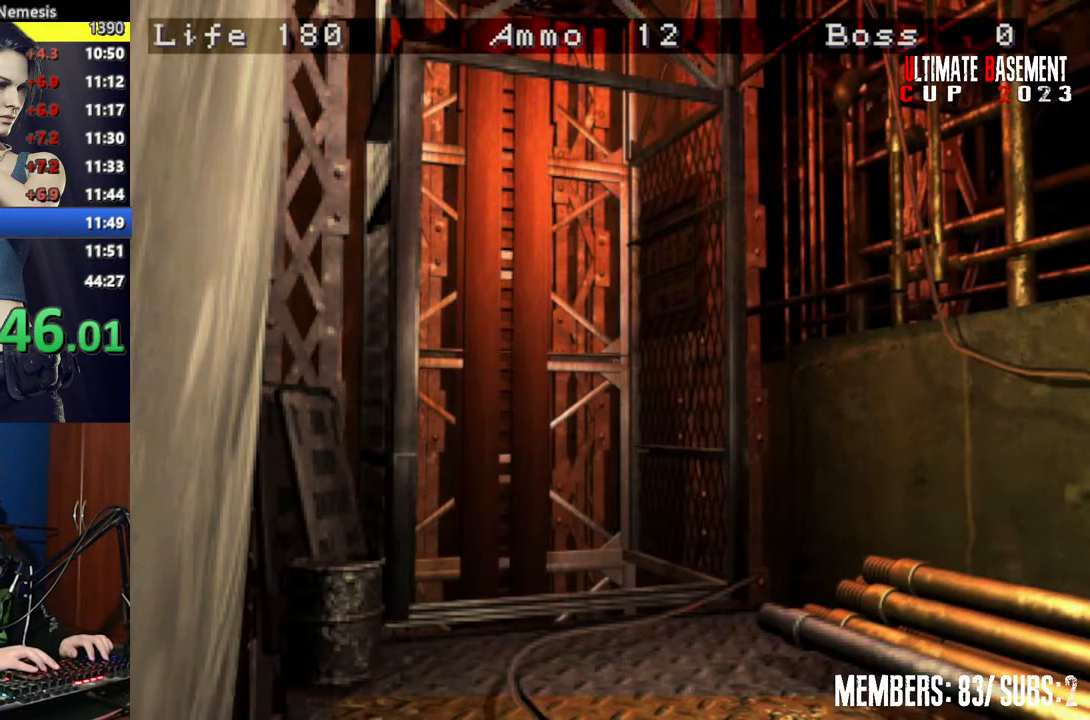
{"keys": ["shift"], "events": [[84, "space", "up"], [217, "shift", "down"]]}
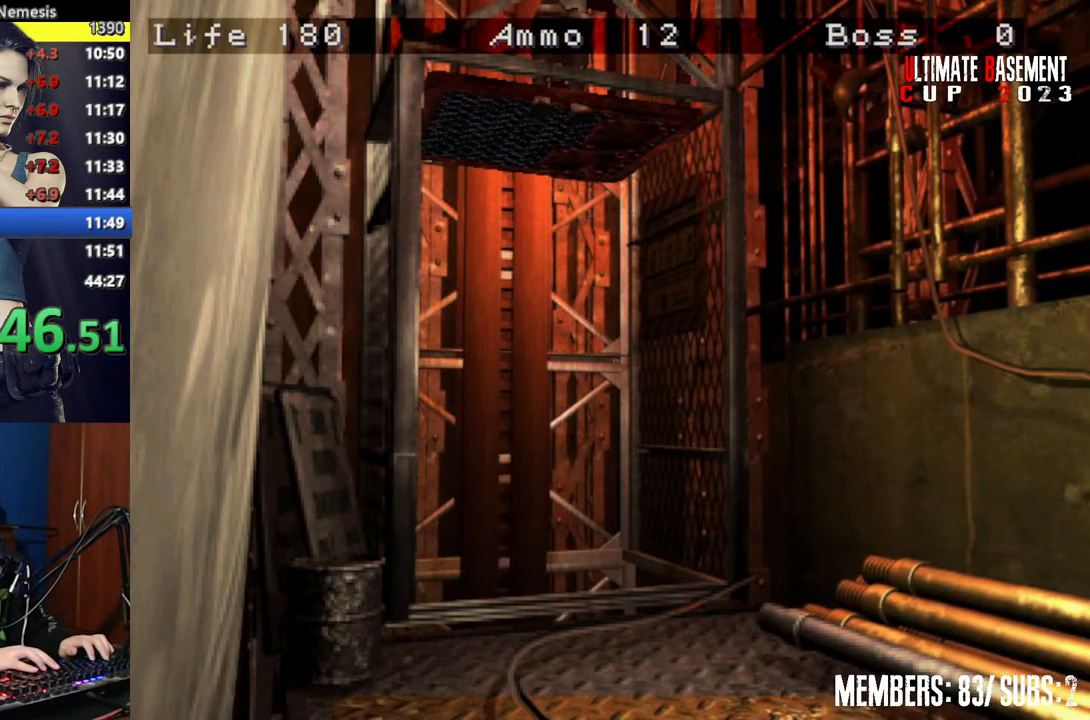
{"keys": ["shift", "w"], "events": [[50, "w", "down"]]}
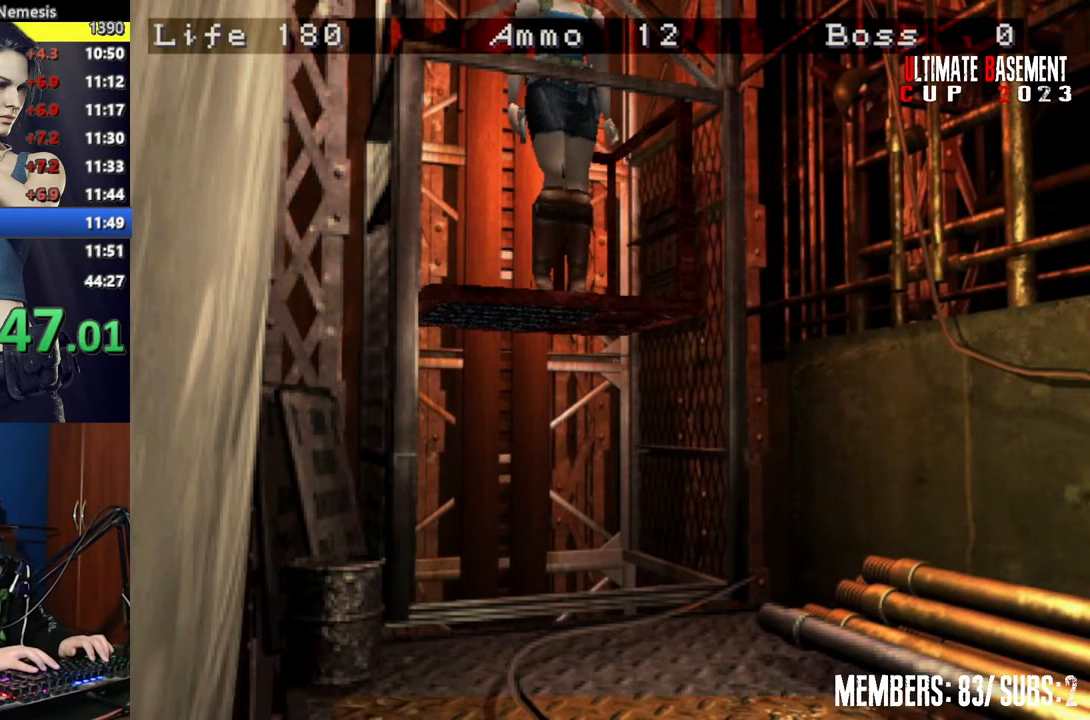
{"keys": ["shift", "w"], "events": []}
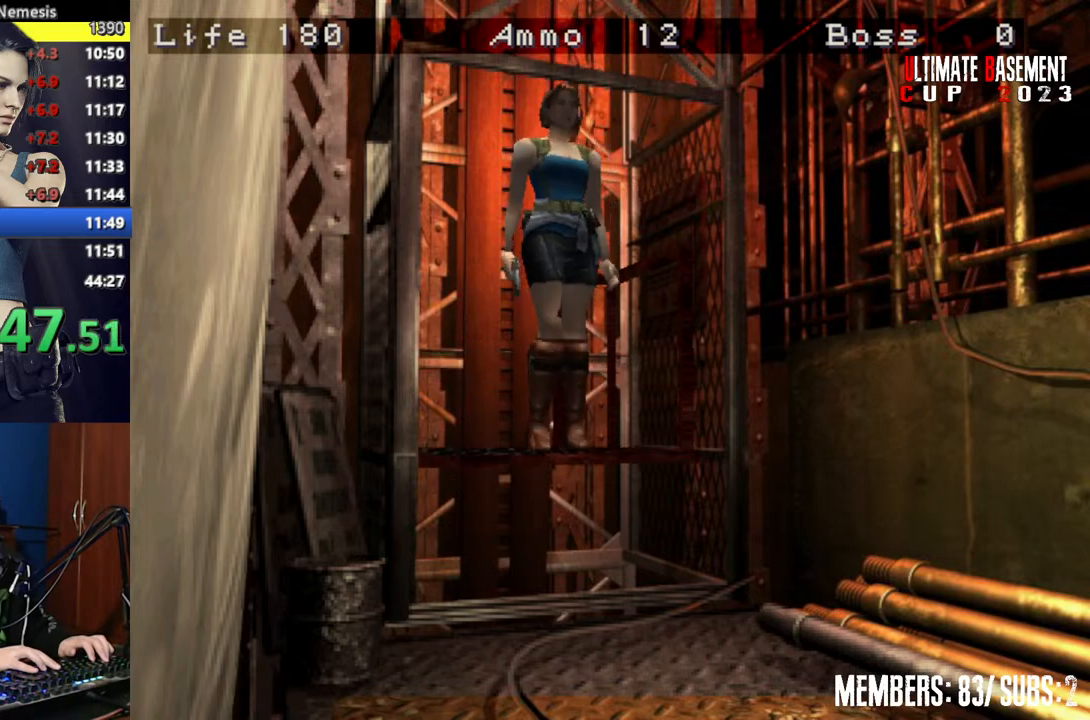
{"keys": ["shift", "w"], "events": []}
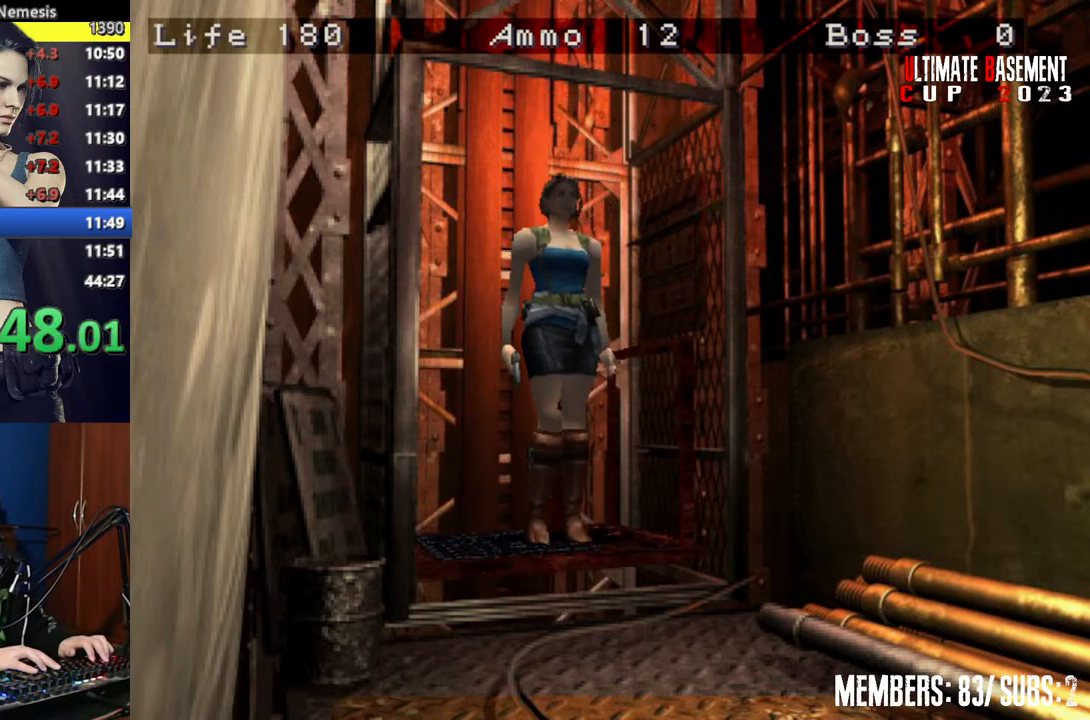
{"keys": ["shift", "w"], "events": []}
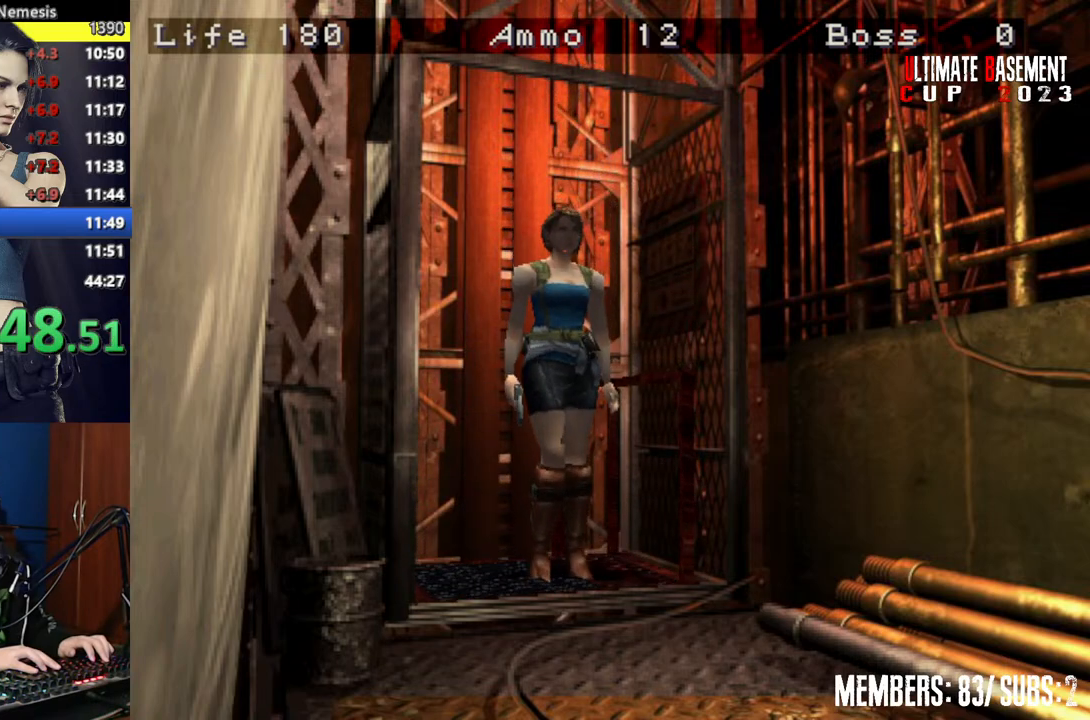
{"keys": ["shift", "w"], "events": []}
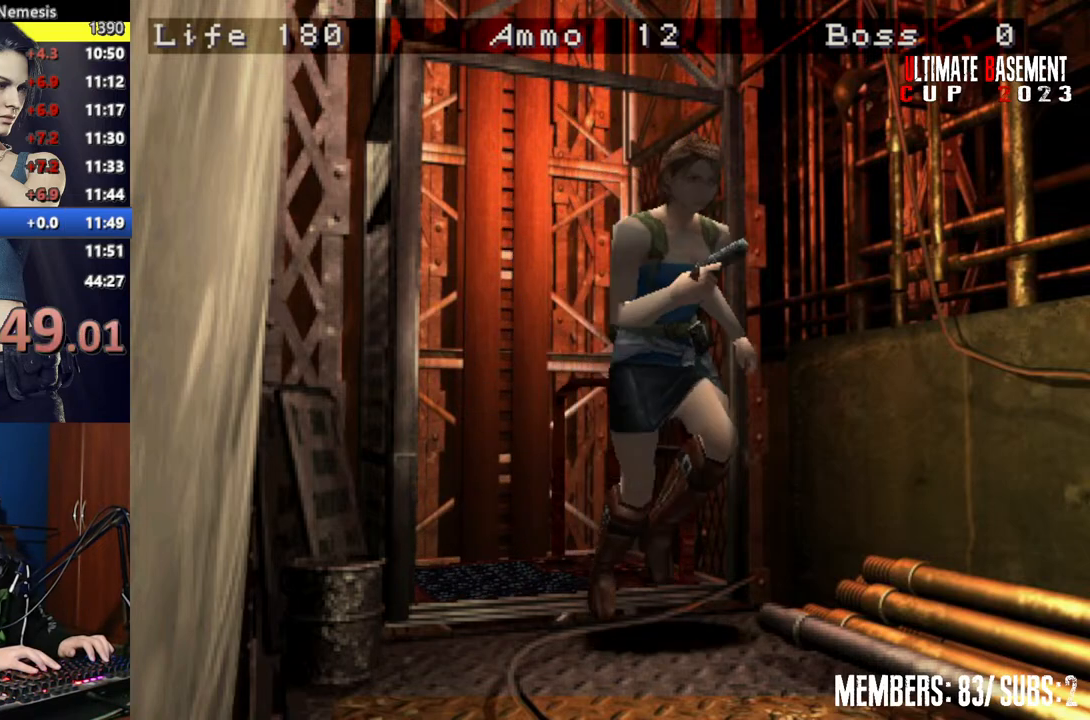
{"keys": ["d", "shift", "w"], "events": [[367, "d", "down"]]}
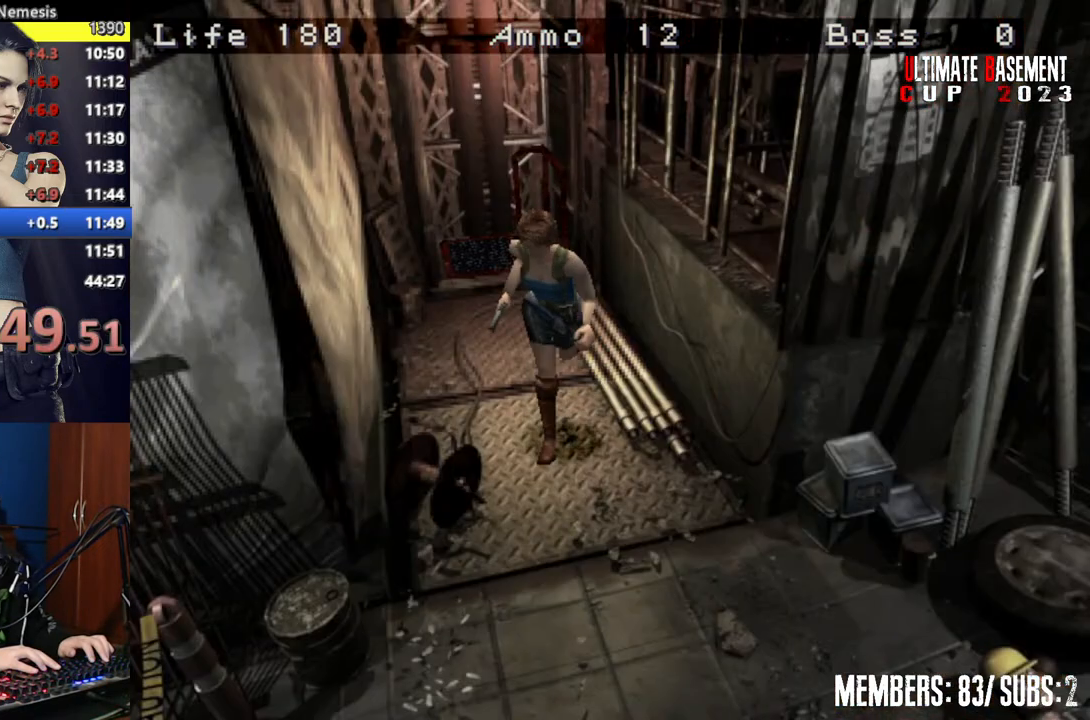
{"keys": ["shift", "w"], "events": [[100, "d", "up"]]}
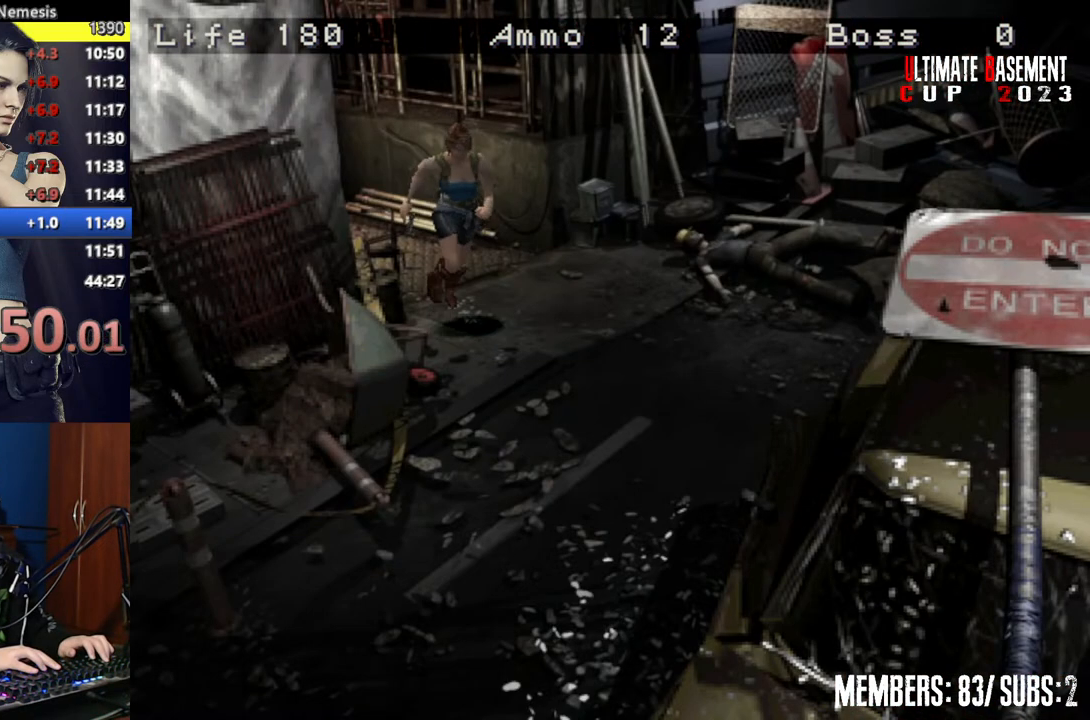
{"keys": ["d", "shift", "w"], "events": [[350, "d", "down"]]}
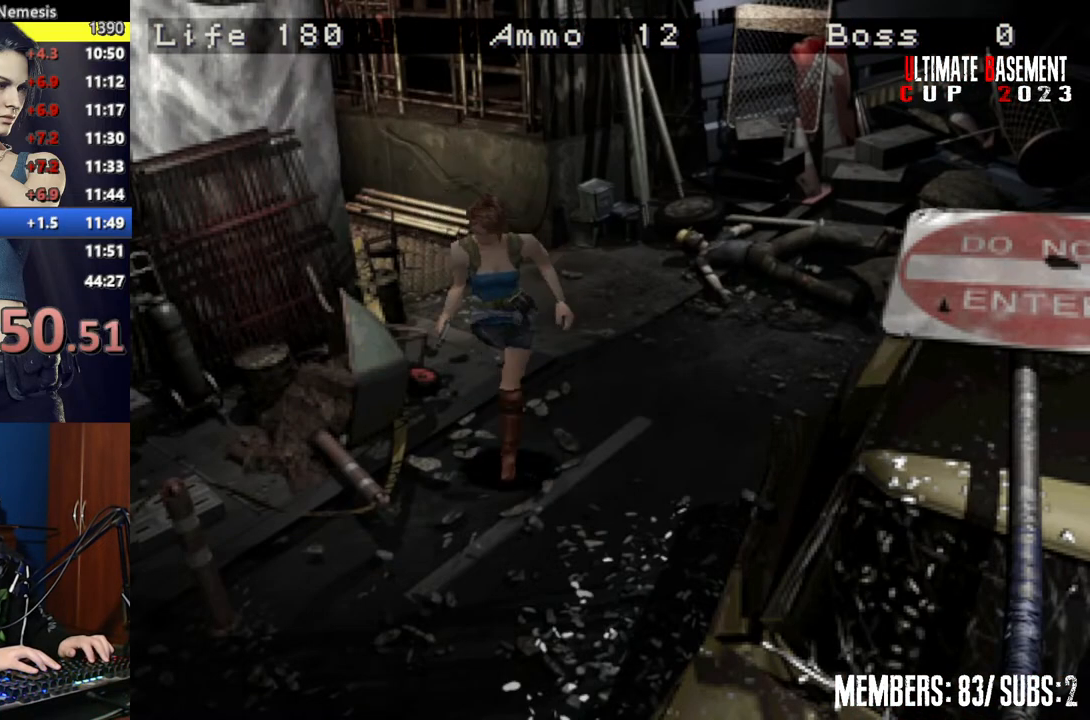
{"keys": ["shift", "w"], "events": [[267, "d", "up"]]}
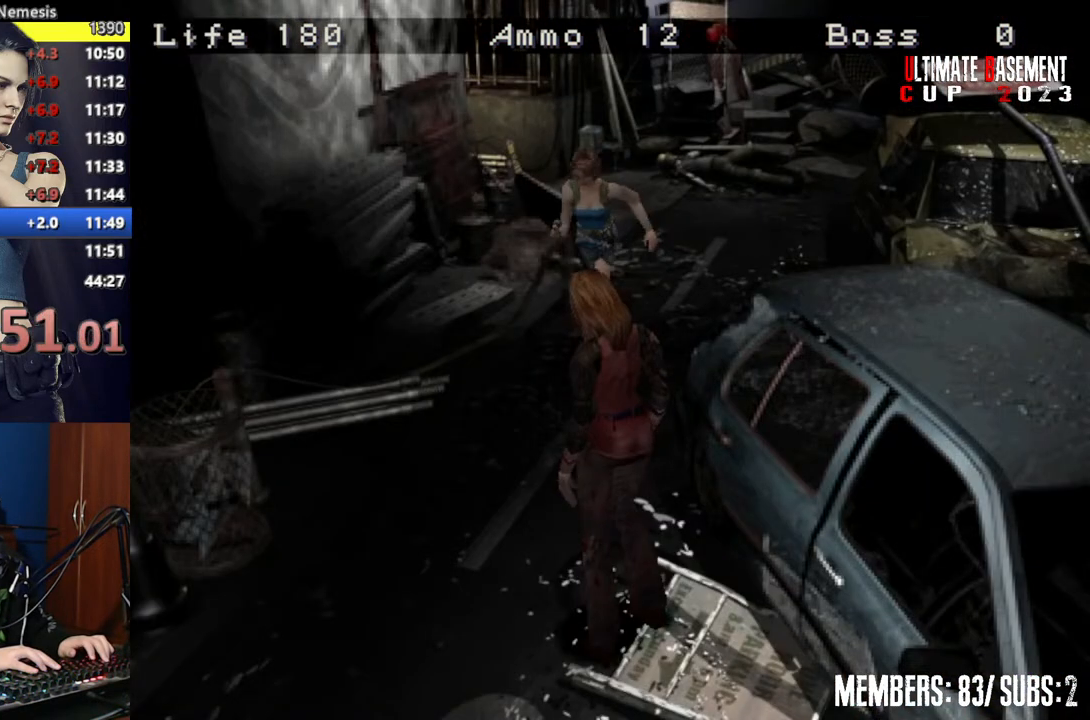
{"keys": ["shift", "w"], "events": []}
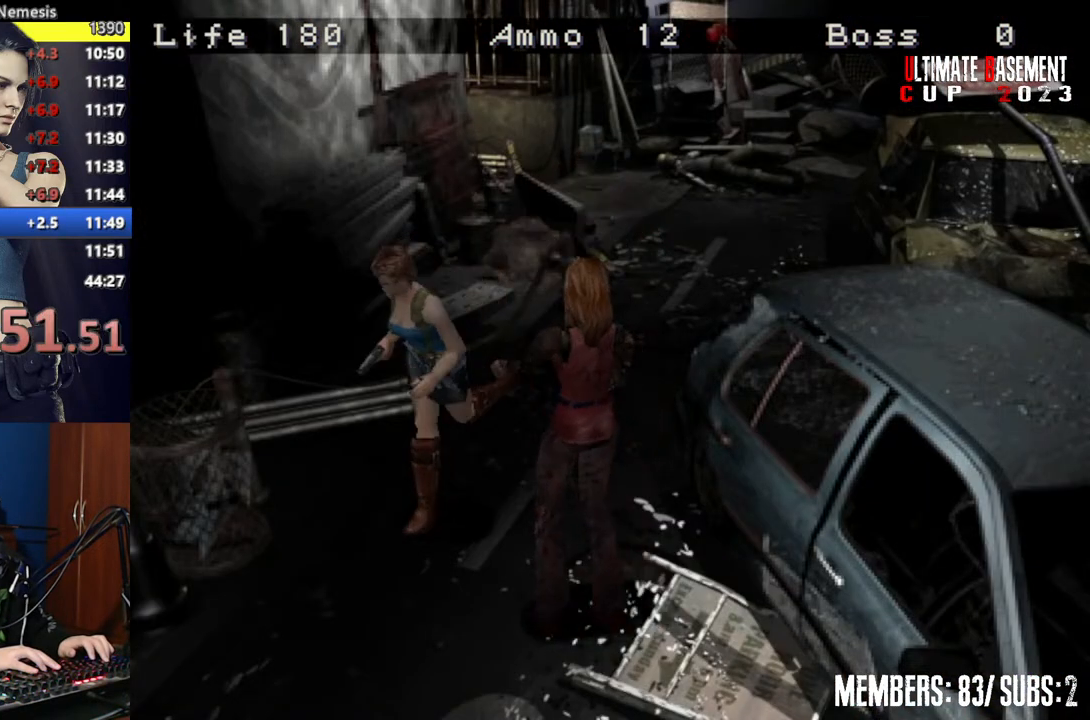
{"keys": ["shift", "w"], "events": []}
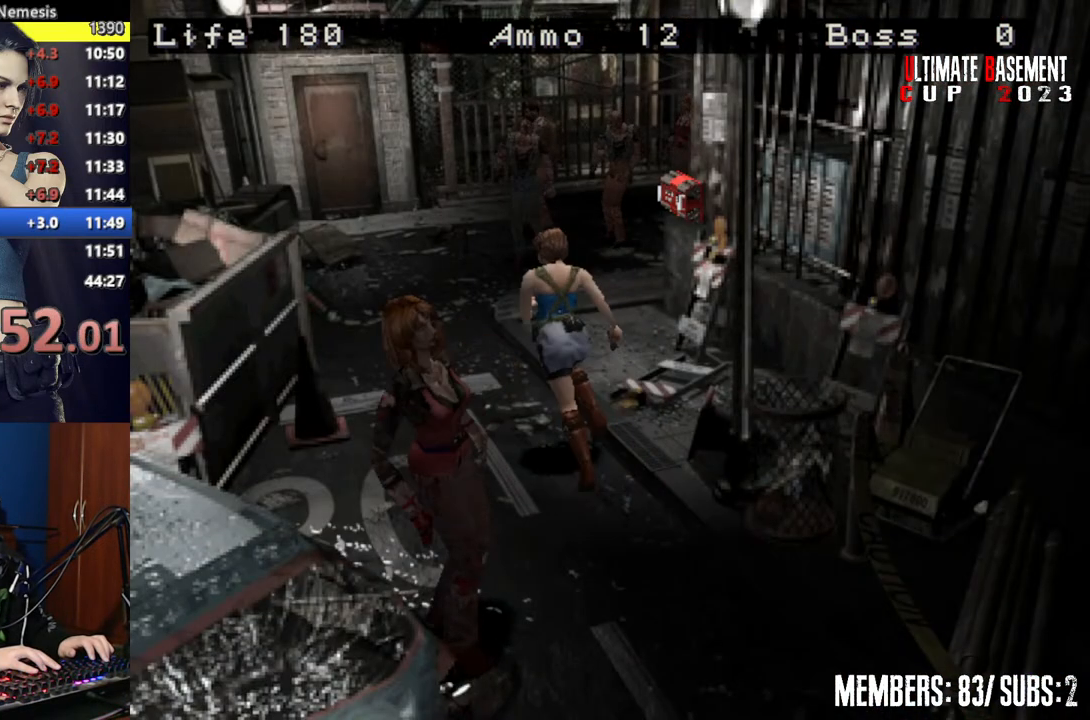
{"keys": ["shift", "w"], "events": [[417, "a", "down"], [500, "a", "up"]]}
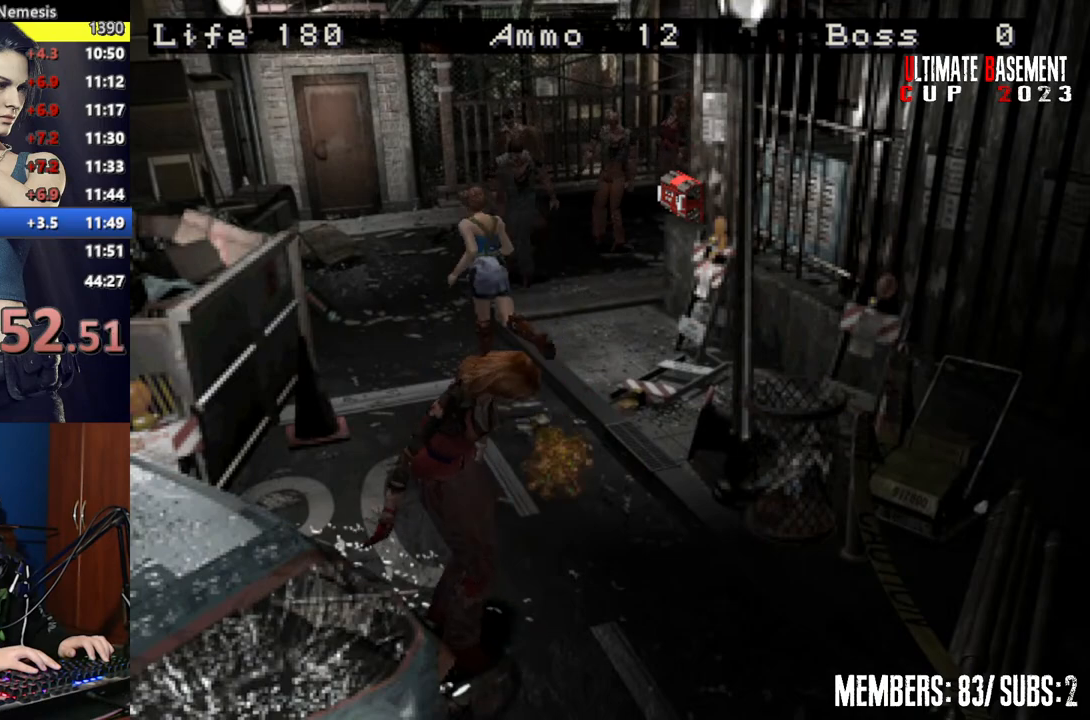
{"keys": ["d", "shift", "w"], "events": [[467, "d", "down"]]}
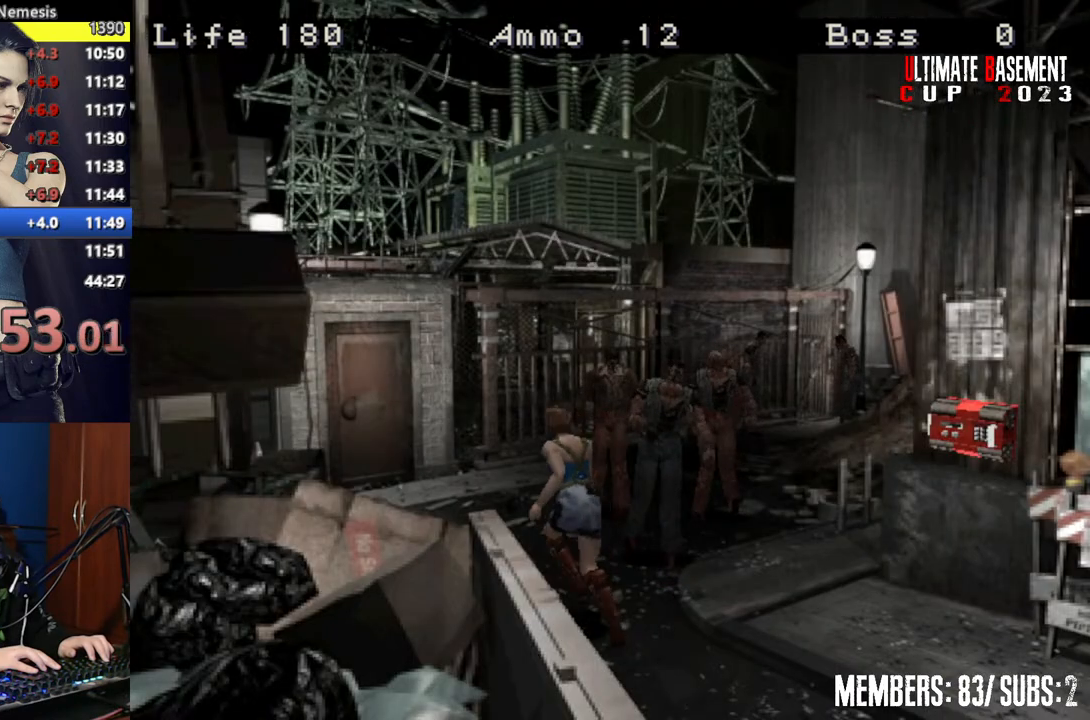
{"keys": ["shift", "w"], "events": [[67, "d", "up"]]}
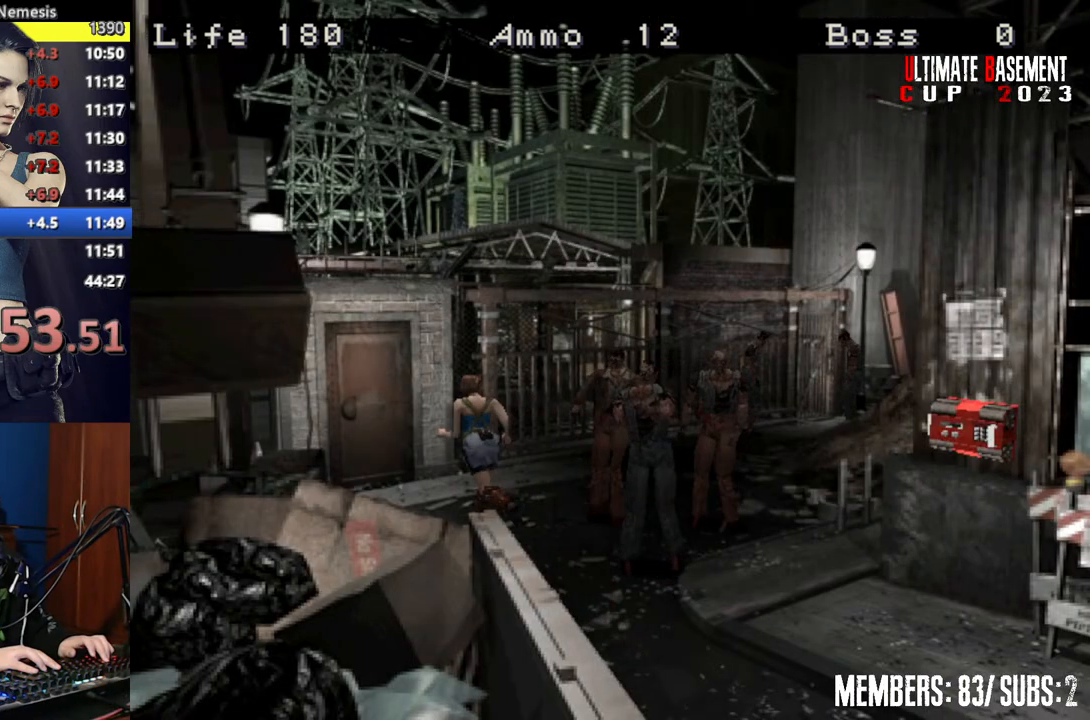
{"keys": ["shift", "w"], "events": [[184, "d", "down"], [500, "d", "up"]]}